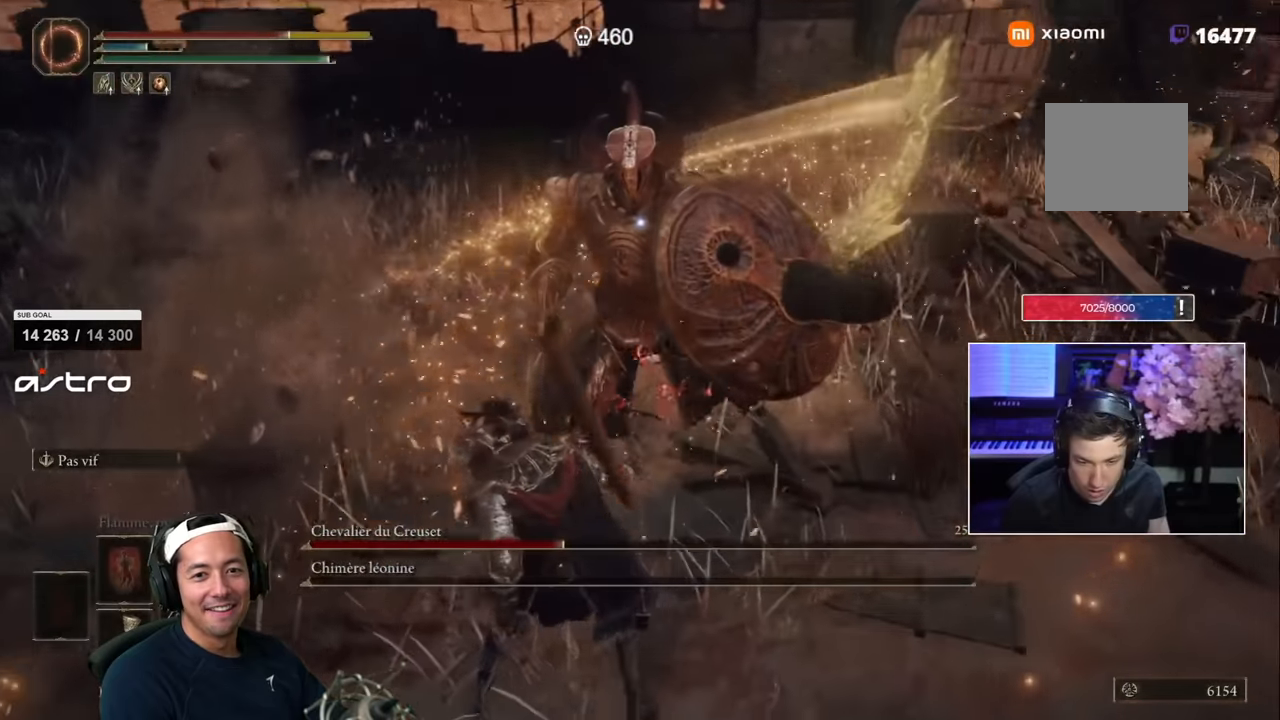
Gameplay with a controller (PlayStation layout); each line is a JSON object with the inputs held at the frame after it (dt_ms = milliseconds from this image to that frame). "events" lists button and stick changes between this image and that frame as [ms after this image, input, new state], when the widget could be followed in between.
{"dt_ms": 500, "buttons": [], "left_stick": "down", "right_stick": "center"}
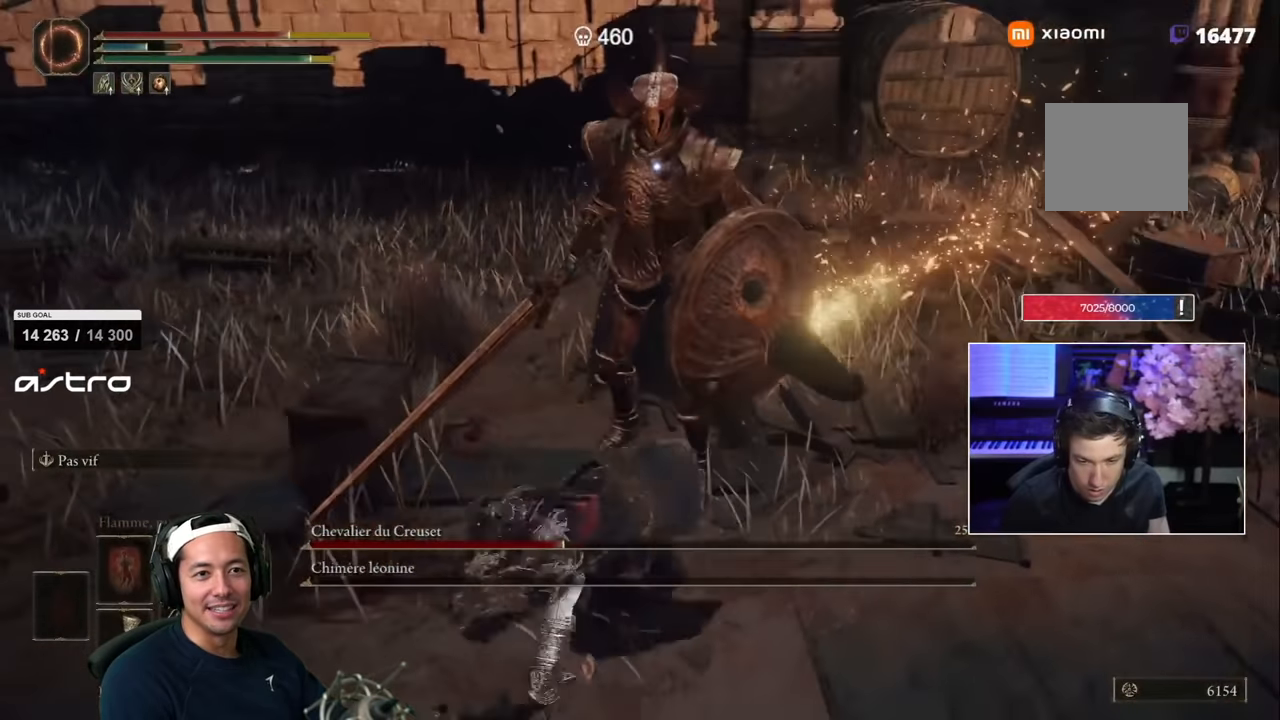
{"dt_ms": 1000, "buttons": ["SQUARE"], "left_stick": "down", "right_stick": "center"}
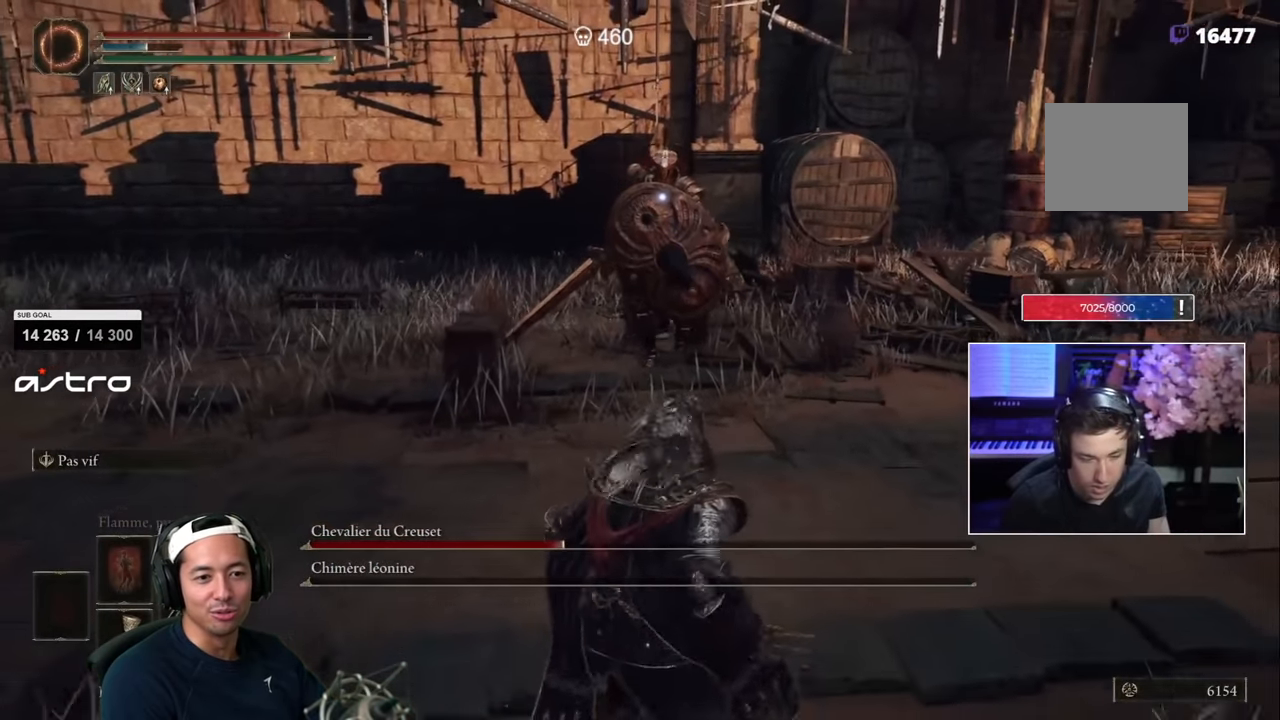
{"dt_ms": 500, "buttons": ["SQUARE"], "left_stick": "down", "right_stick": "center", "events": []}
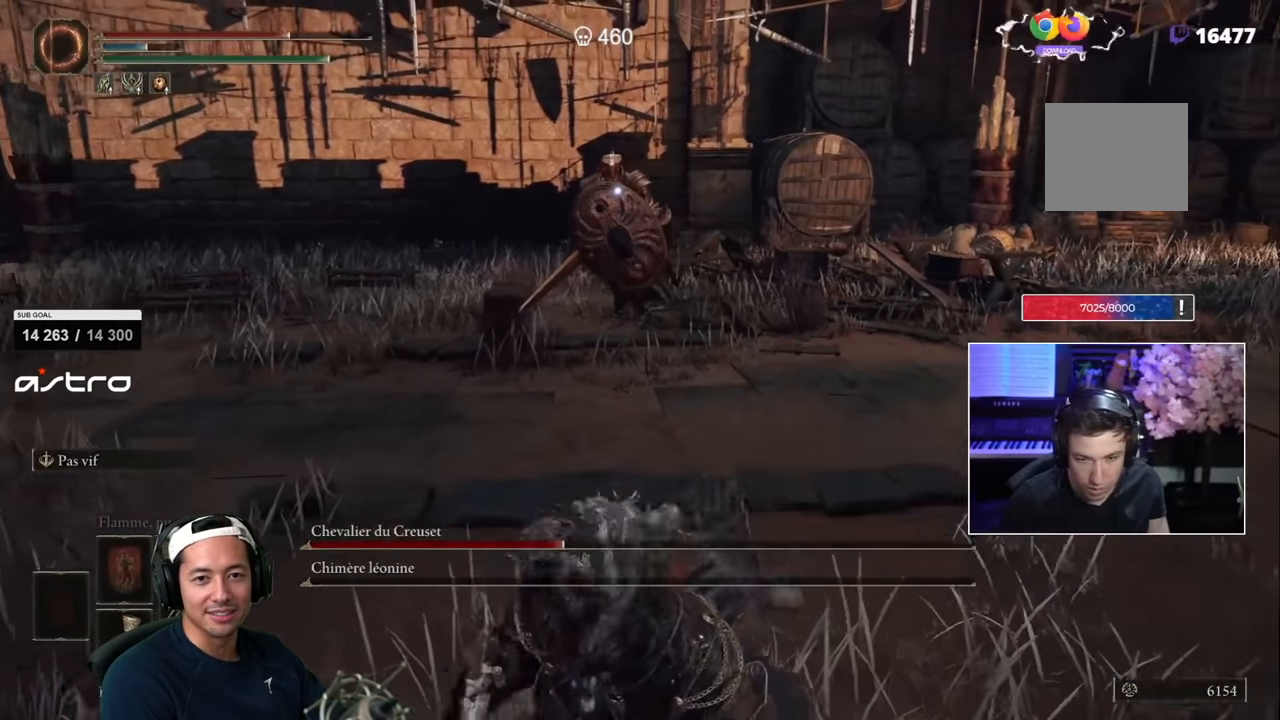
{"dt_ms": 500, "buttons": [], "left_stick": "down-left", "right_stick": "center", "events": [[67, "left_stick", "down-left"], [83, "SQUARE", "up"]]}
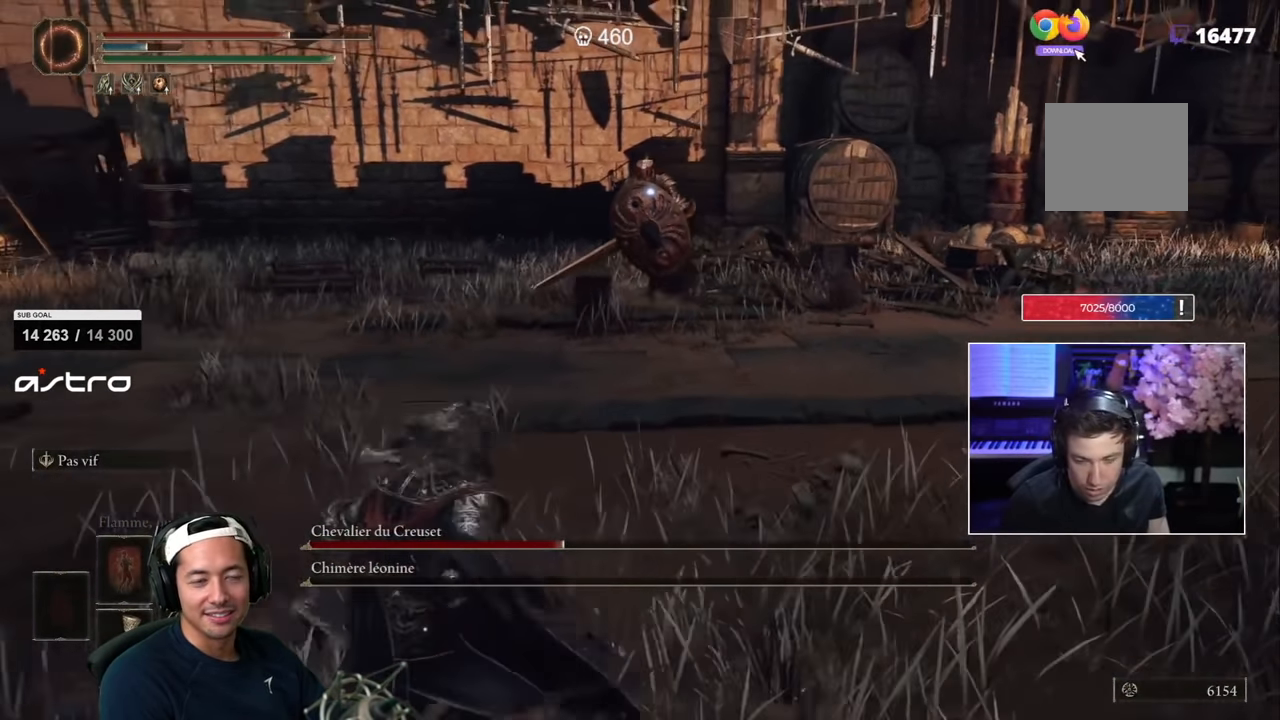
{"dt_ms": 500, "buttons": [], "left_stick": "up", "right_stick": "center", "events": [[183, "left_stick", "up"]]}
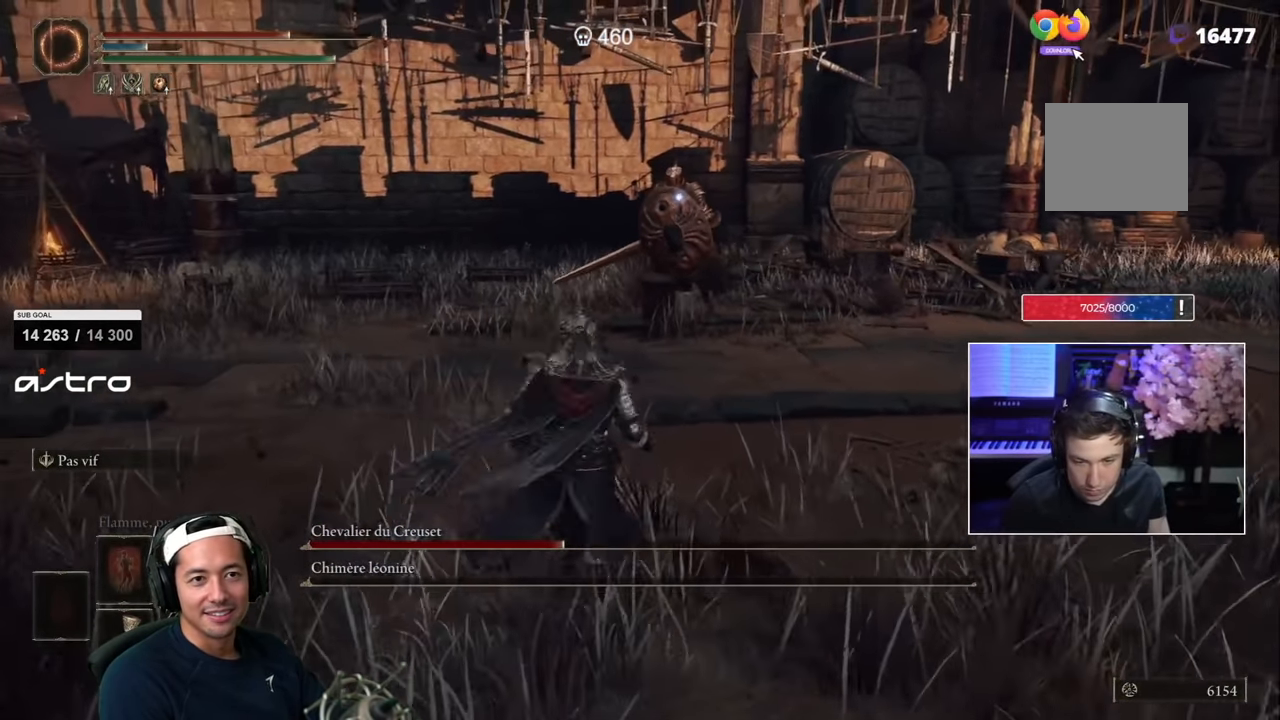
{"dt_ms": 500, "buttons": [], "left_stick": "up-left", "right_stick": "center", "events": [[267, "left_stick", "up-left"]]}
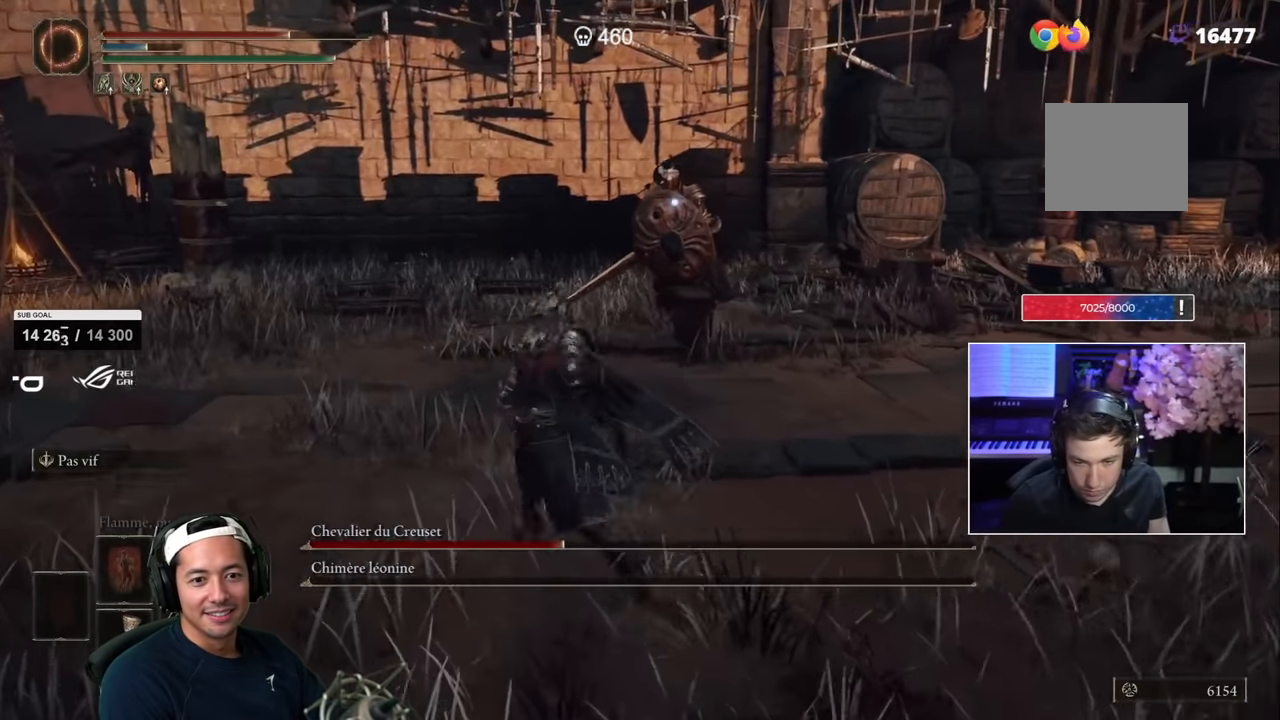
{"dt_ms": 500, "buttons": [], "left_stick": "left", "right_stick": "center", "events": [[283, "left_stick", "left"]]}
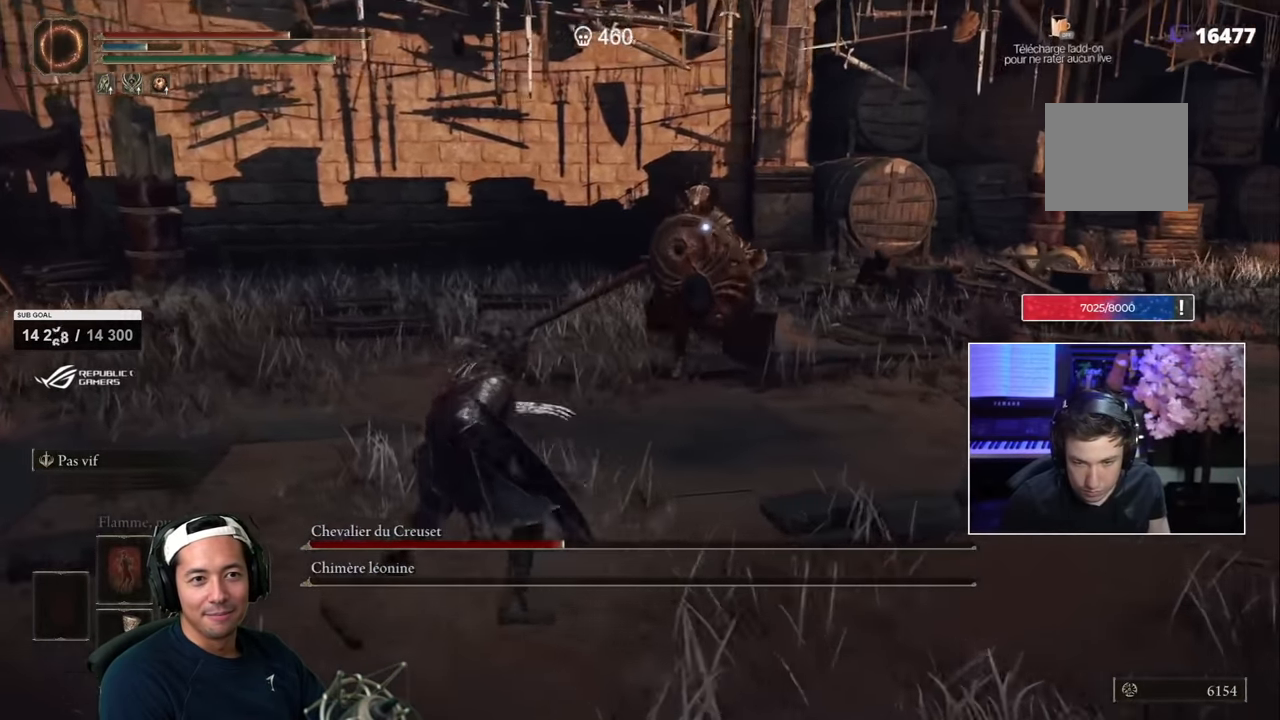
{"dt_ms": 500, "buttons": [], "left_stick": "down", "right_stick": "center", "events": [[67, "left_stick", "down-left"], [483, "left_stick", "down"]]}
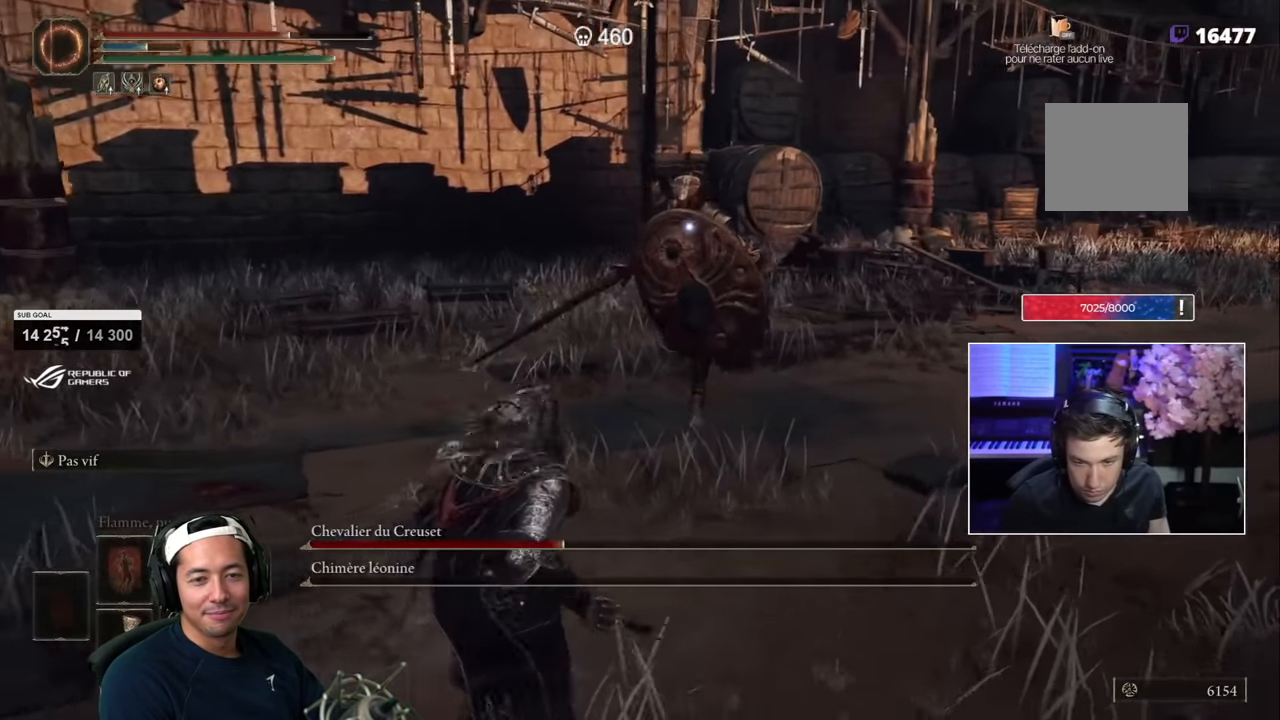
{"dt_ms": 500, "buttons": [], "left_stick": "down-right", "right_stick": "center", "events": [[250, "left_stick", "right"], [417, "left_stick", "down-right"]]}
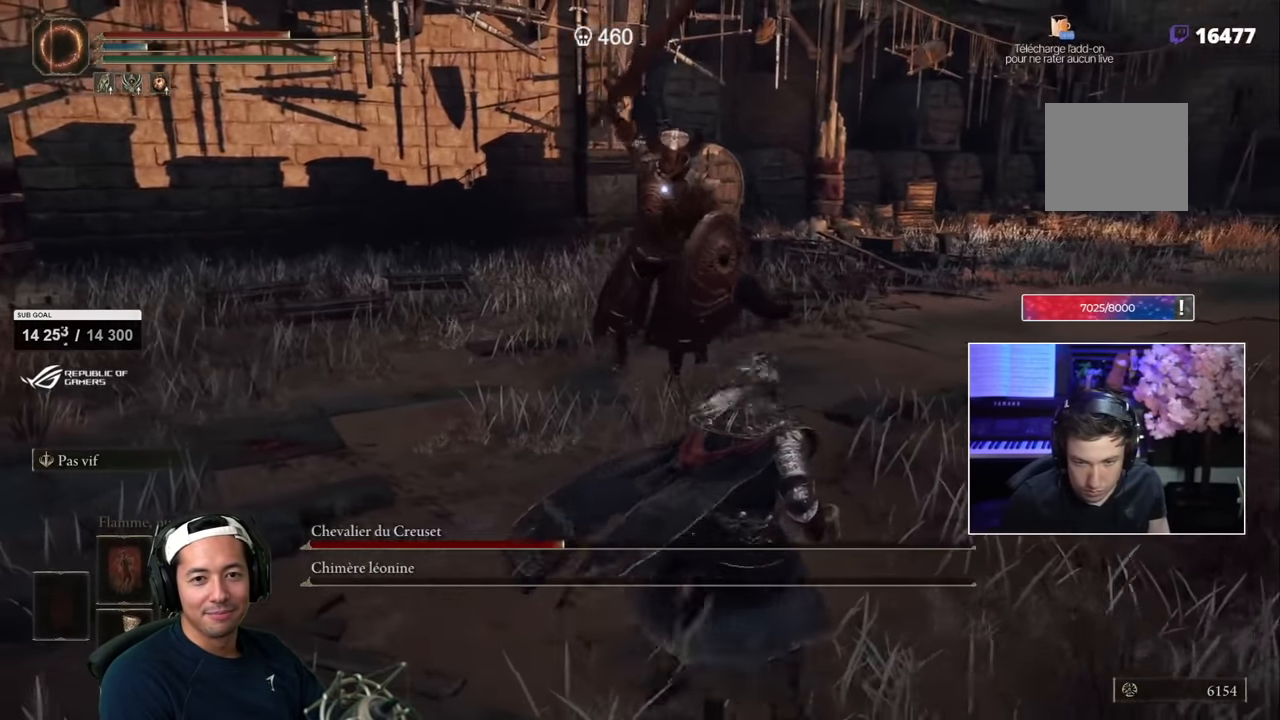
{"dt_ms": 500, "buttons": [], "left_stick": "down", "right_stick": "center", "events": [[117, "left_stick", "down"], [167, "TRIANGLE", "down"], [250, "TRIANGLE", "up"]]}
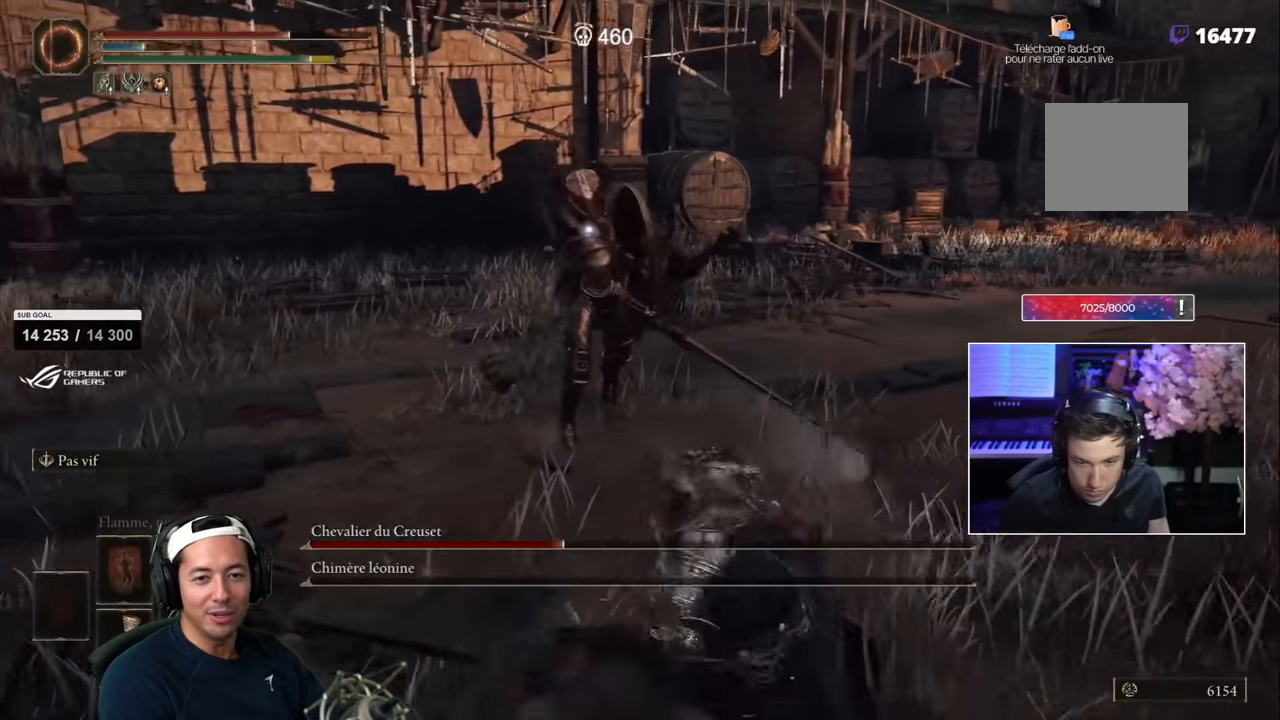
{"dt_ms": 500, "buttons": [], "left_stick": "down-left", "right_stick": "center", "events": [[467, "left_stick", "down-left"]]}
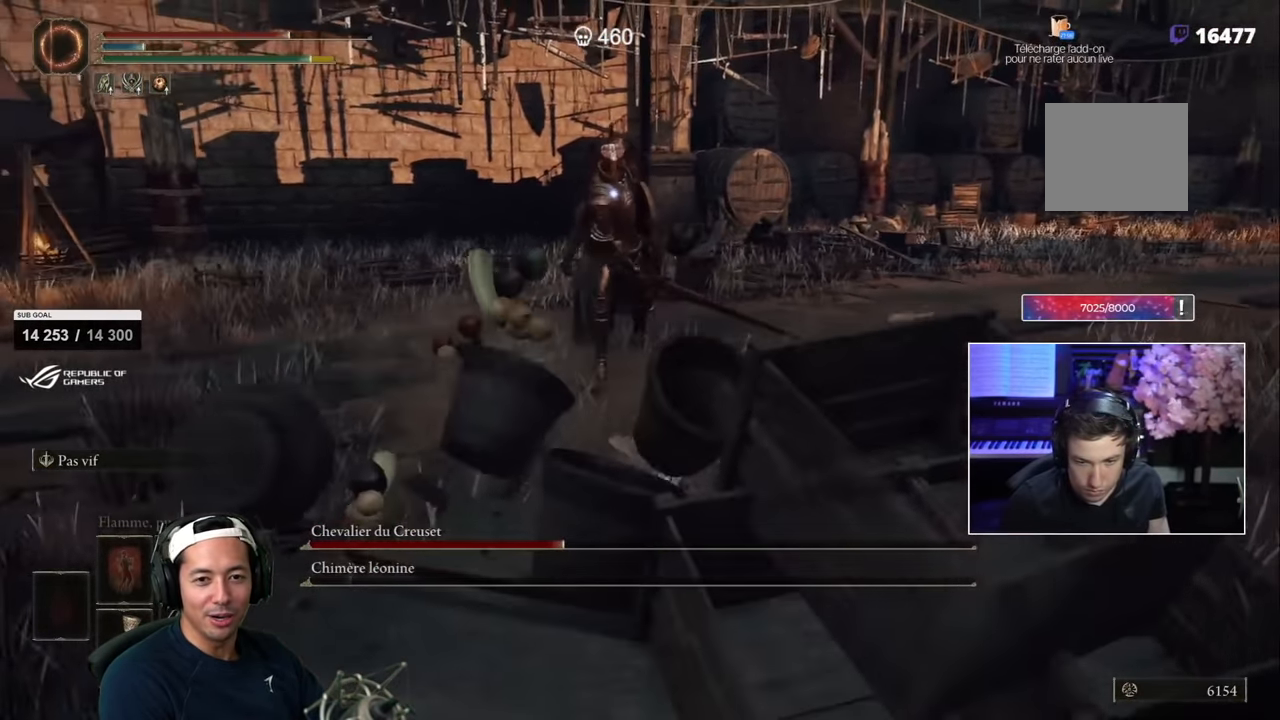
{"dt_ms": 500, "buttons": [], "left_stick": "up-left", "right_stick": "center", "events": [[83, "left_stick", "left"], [400, "left_stick", "up-left"]]}
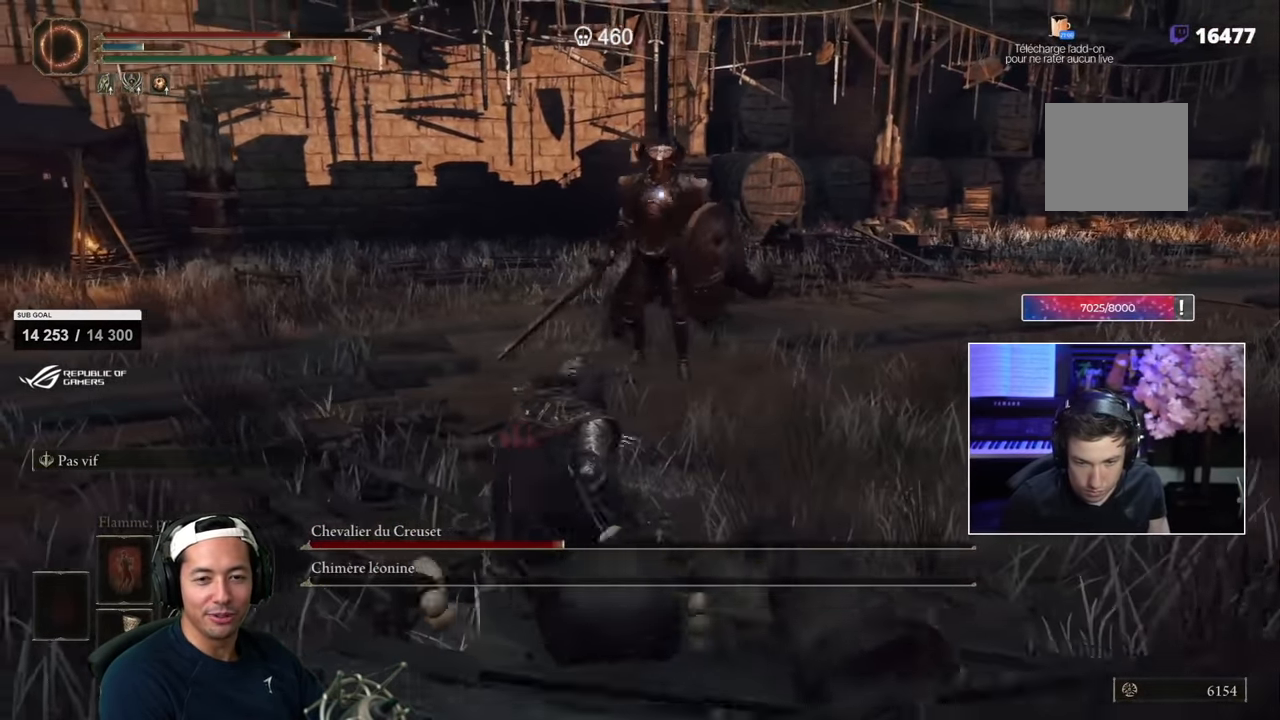
{"dt_ms": 500, "buttons": [], "left_stick": "up-left", "right_stick": "center", "events": []}
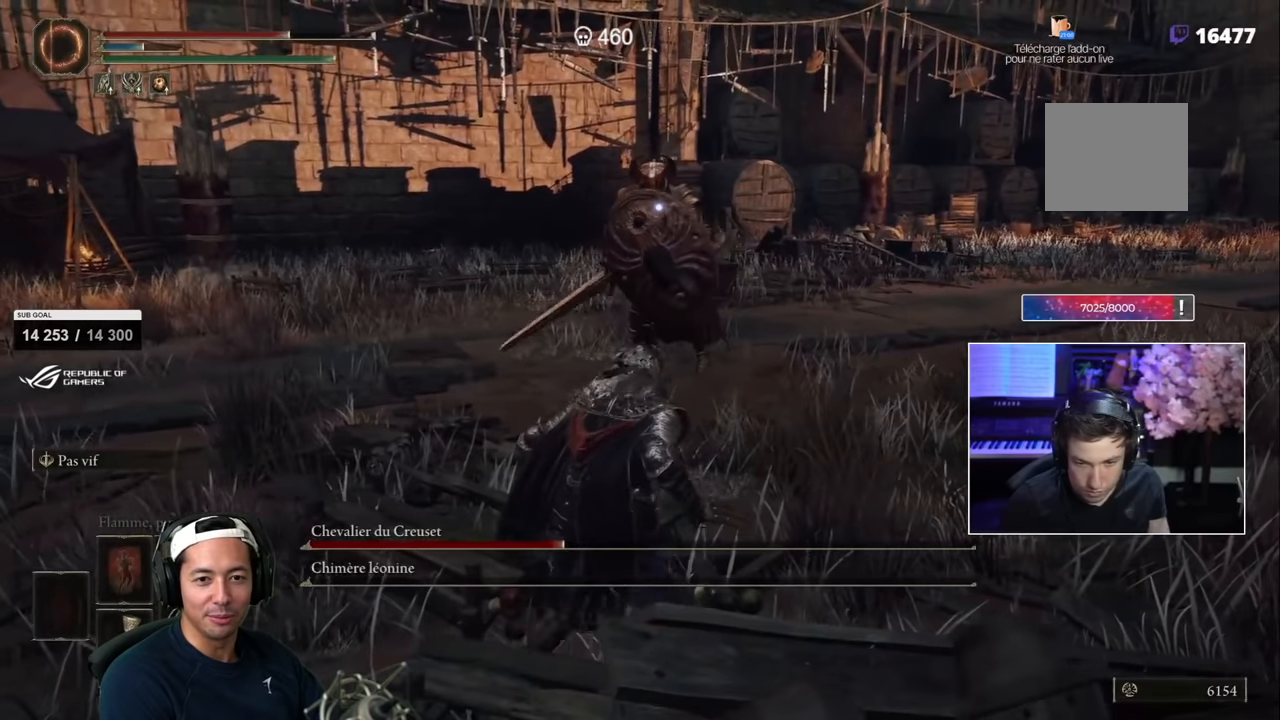
{"dt_ms": 500, "buttons": [], "left_stick": "up-right", "right_stick": "center", "events": [[100, "left_stick", "up-right"]]}
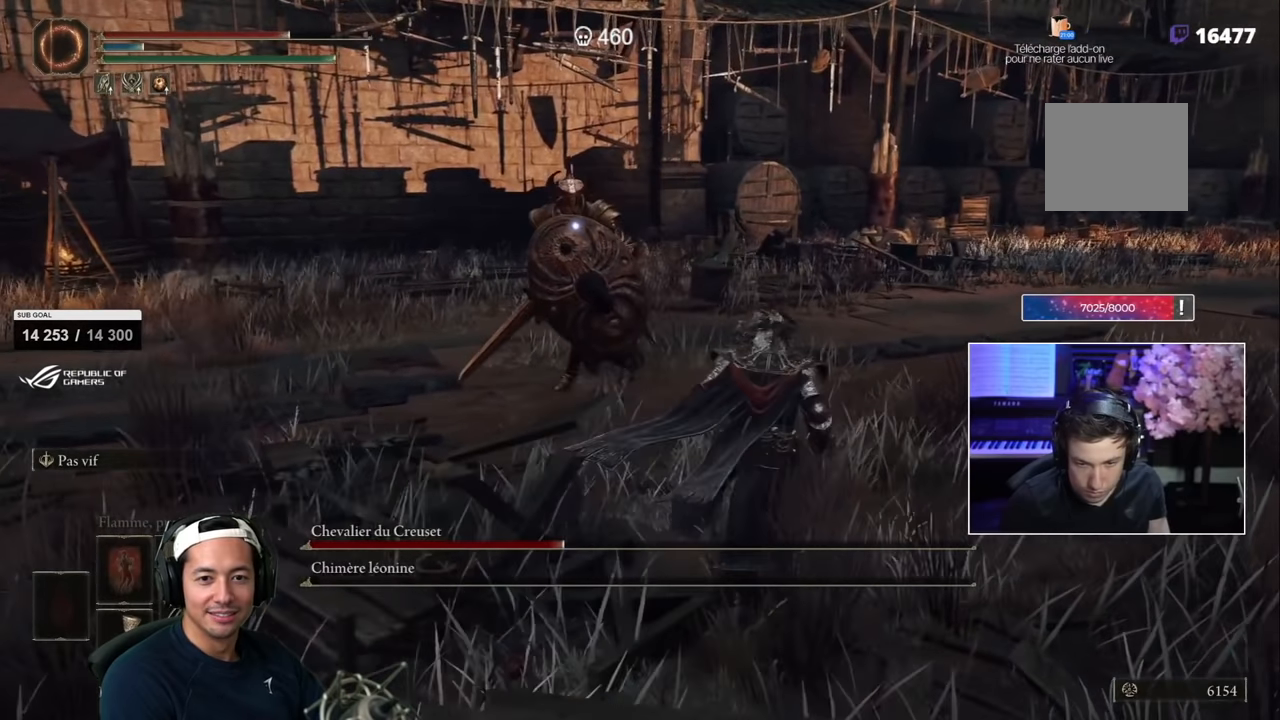
{"dt_ms": 500, "buttons": [], "left_stick": "up-left", "right_stick": "center", "events": [[283, "left_stick", "up-left"]]}
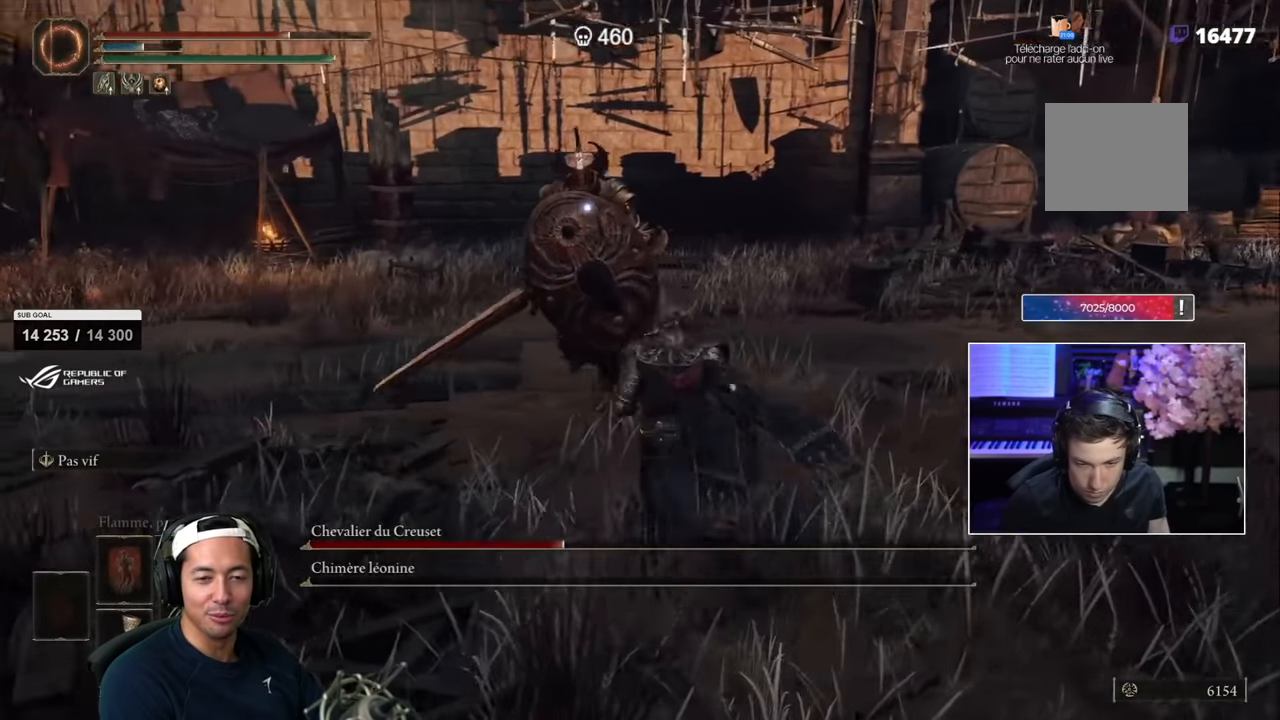
{"dt_ms": 500, "buttons": [], "left_stick": "down-right", "right_stick": "center", "events": [[17, "left_stick", "left"], [300, "left_stick", "down"], [350, "left_stick", "down-right"]]}
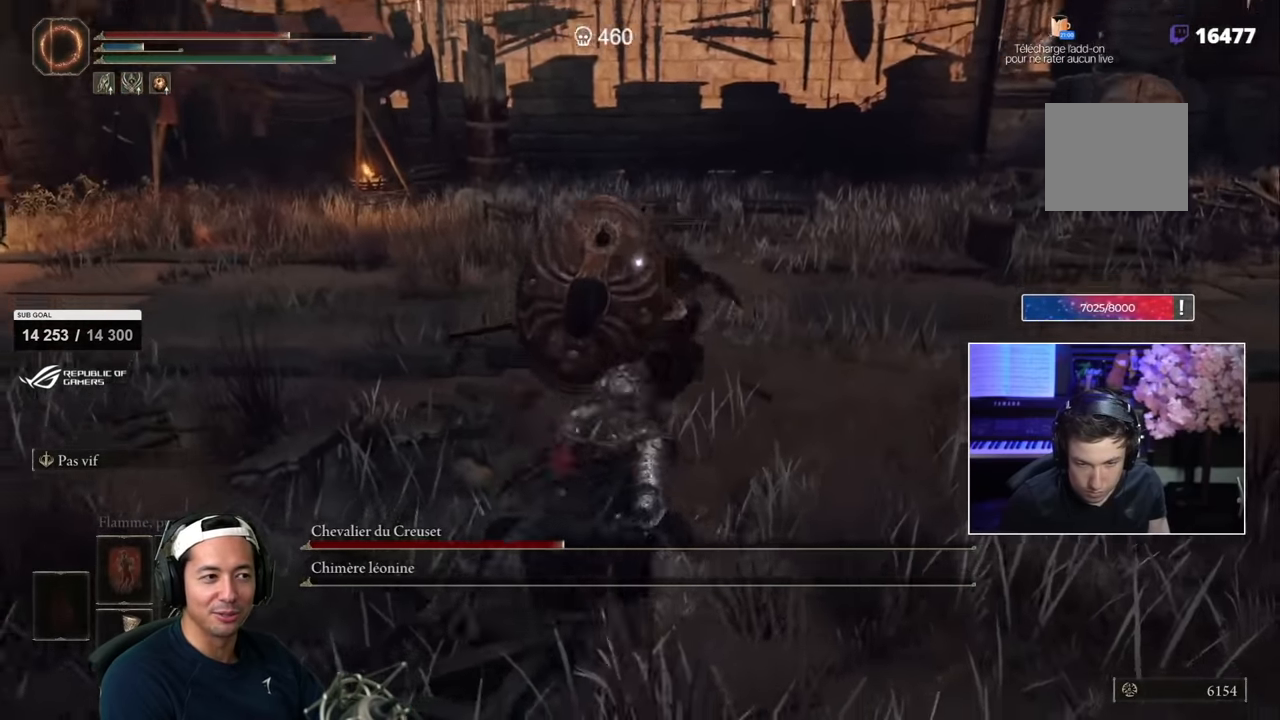
{"dt_ms": 500, "buttons": [], "left_stick": "down-right", "right_stick": "center", "events": [[250, "SQUARE", "down"], [317, "SQUARE", "up"]]}
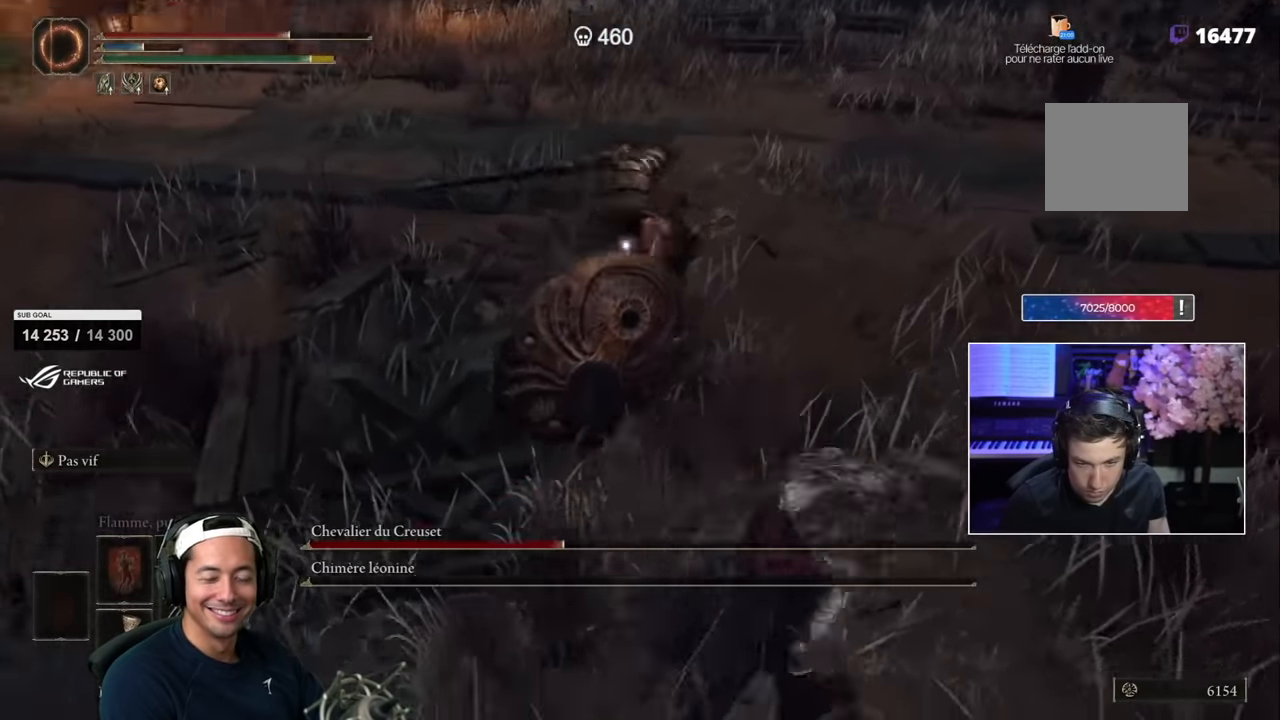
{"dt_ms": 500, "buttons": [], "left_stick": "down-right", "right_stick": "center", "events": []}
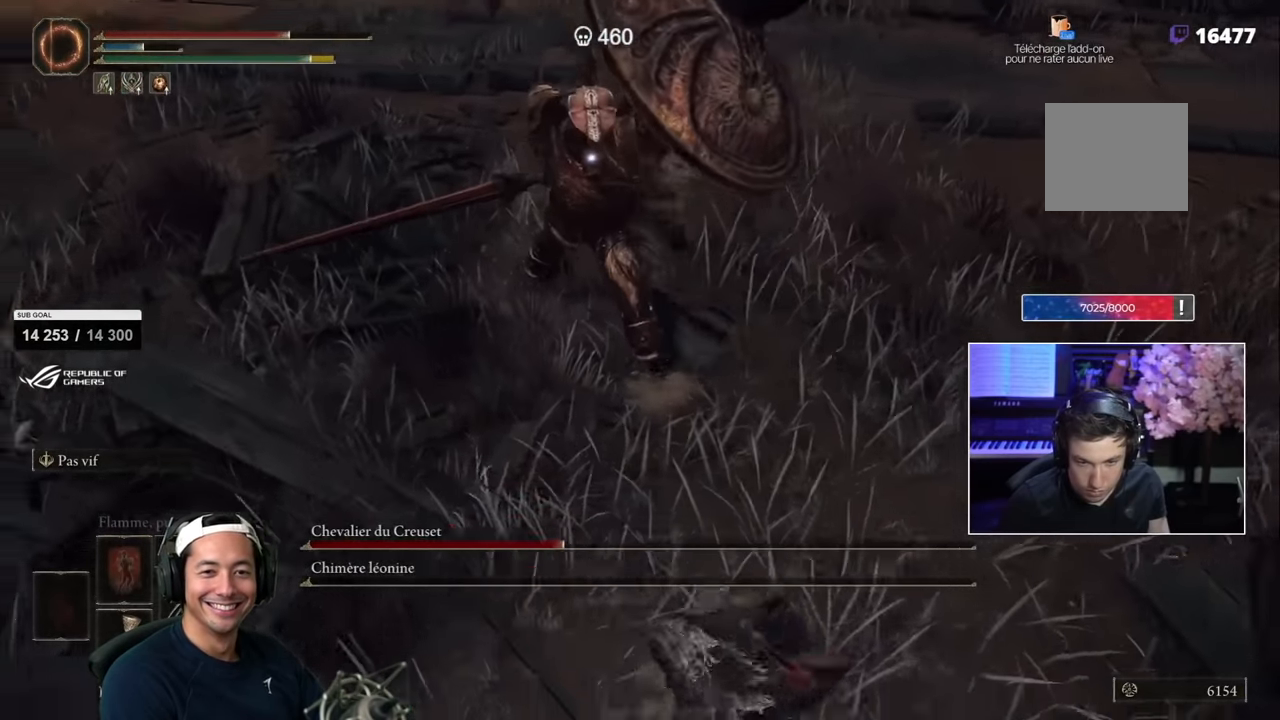
{"dt_ms": 500, "buttons": [], "left_stick": "up", "right_stick": "center", "events": [[300, "left_stick", "up-right"], [333, "R1", "down"], [350, "left_stick", "up"], [467, "R1", "up"]]}
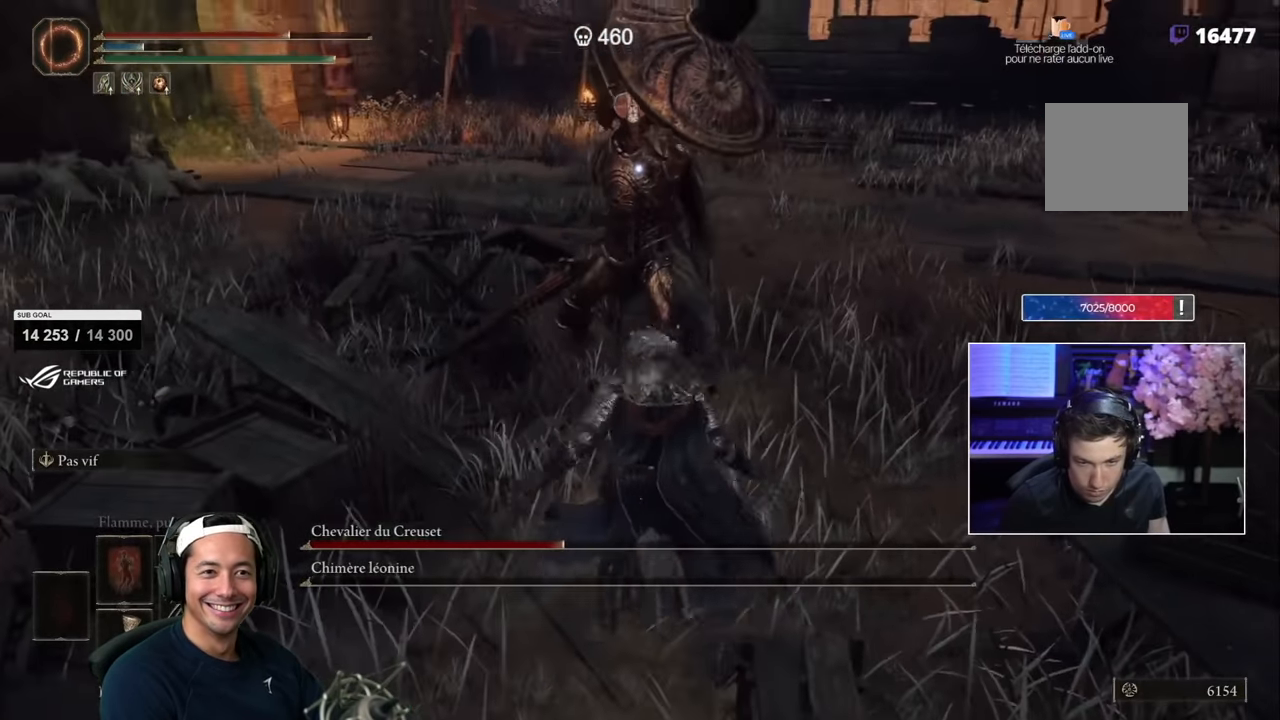
{"dt_ms": 500, "buttons": [], "left_stick": "down-right", "right_stick": "center", "events": [[383, "left_stick", "right"], [483, "left_stick", "down-right"]]}
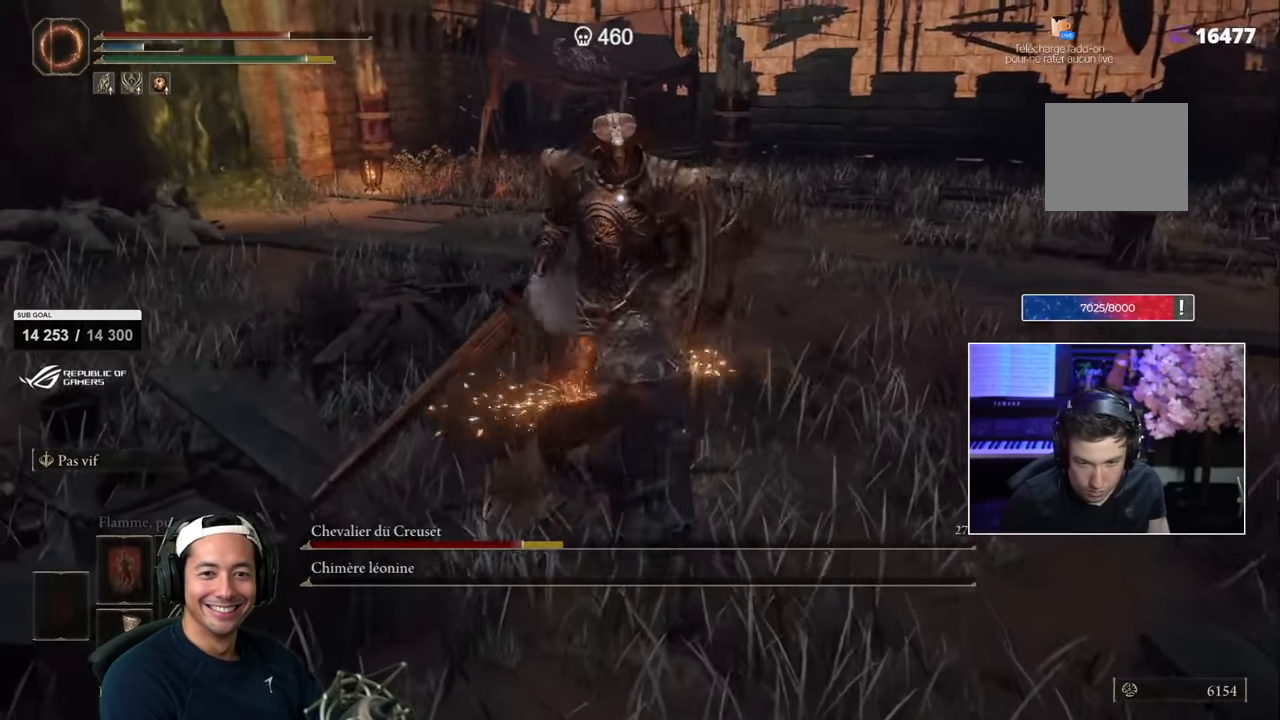
{"dt_ms": 500, "buttons": ["SQUARE"], "left_stick": "down-right", "right_stick": "center", "events": [[450, "SQUARE", "down"]]}
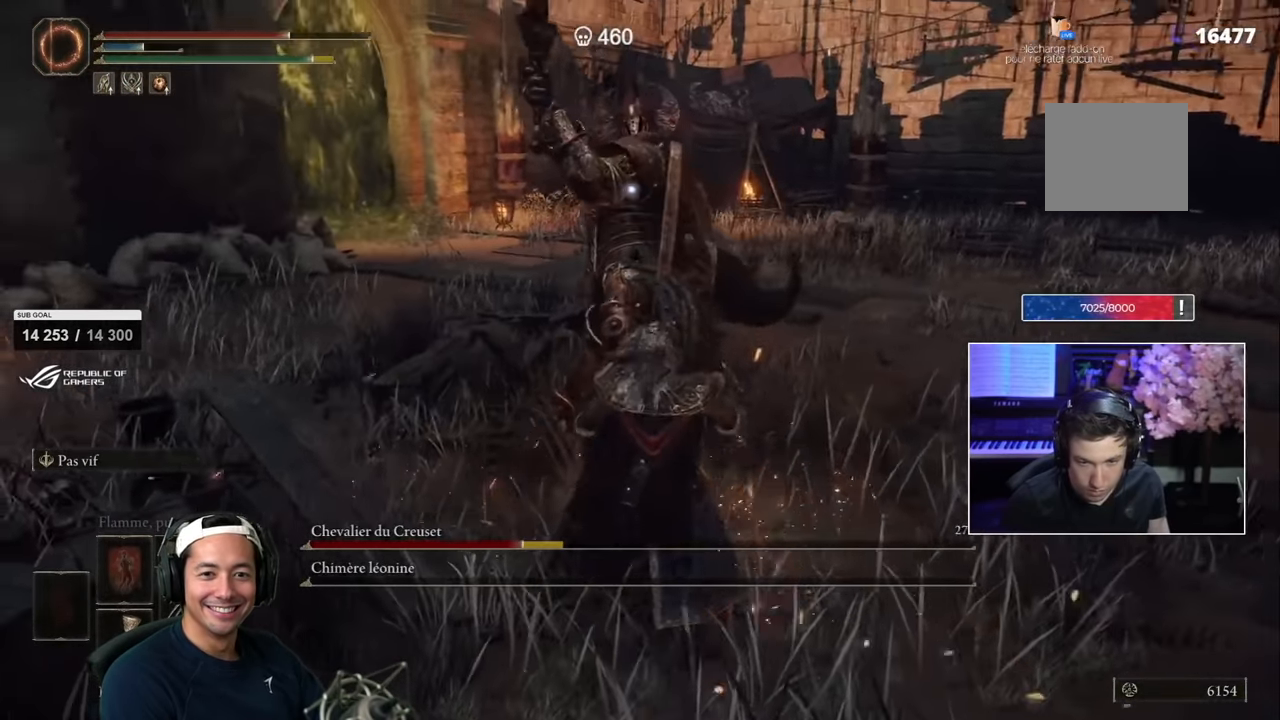
{"dt_ms": 500, "buttons": [], "left_stick": "down-right", "right_stick": "center"}
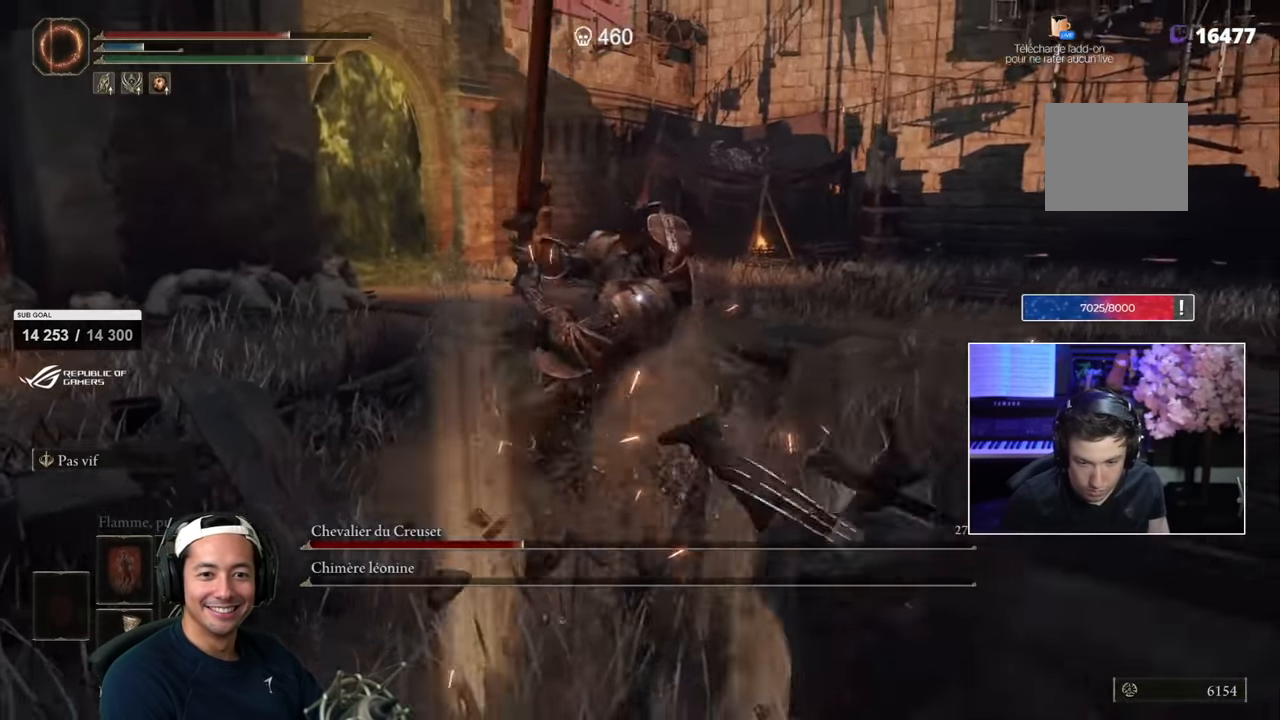
{"dt_ms": 500, "buttons": [], "left_stick": "down-right", "right_stick": "center", "events": [[133, "R2", "down"], [200, "R2", "up"]]}
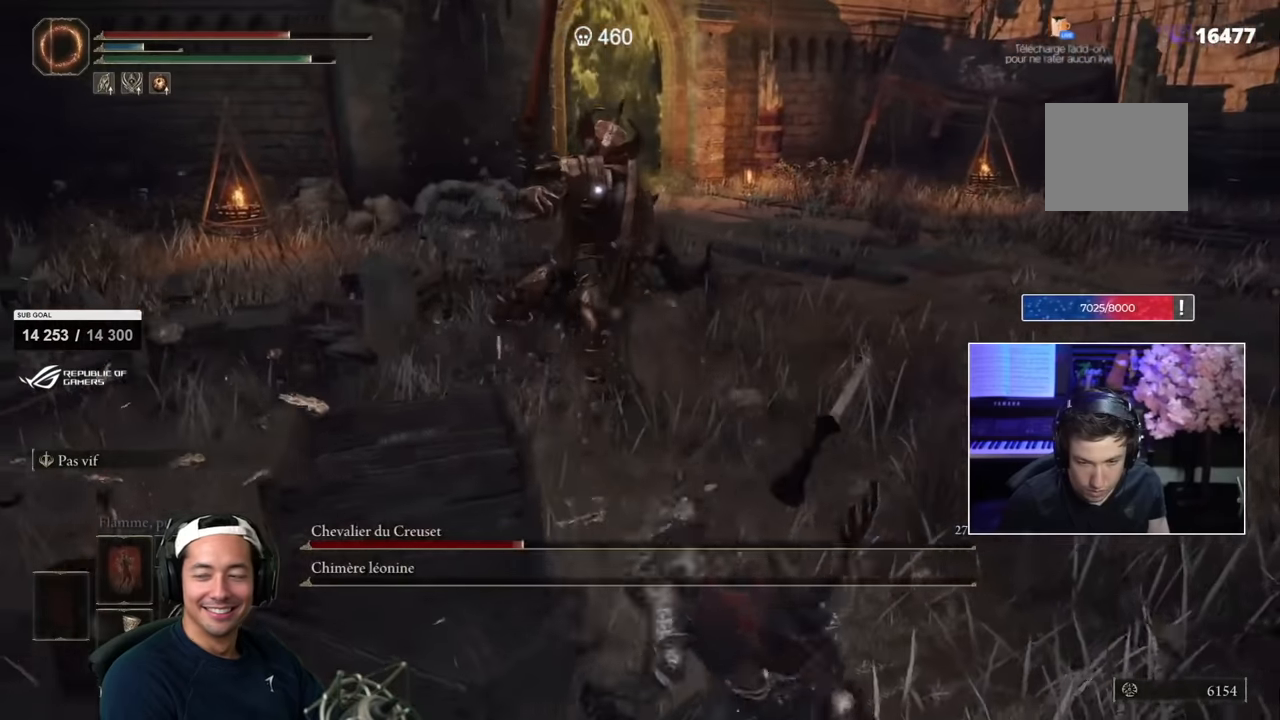
{"dt_ms": 500, "buttons": [], "left_stick": "down-right", "right_stick": "center", "events": [[167, "SQUARE", "down"], [283, "SQUARE", "up"]]}
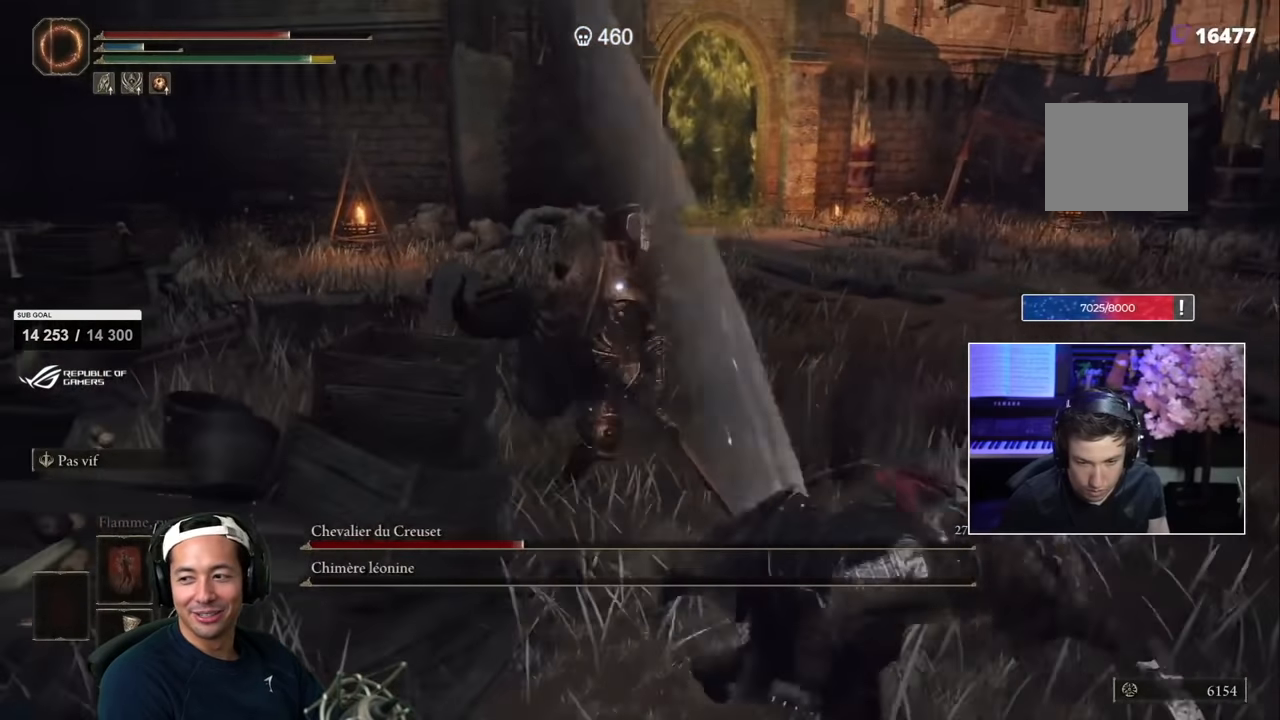
{"dt_ms": 500, "buttons": [], "left_stick": "down-right", "right_stick": "center", "events": []}
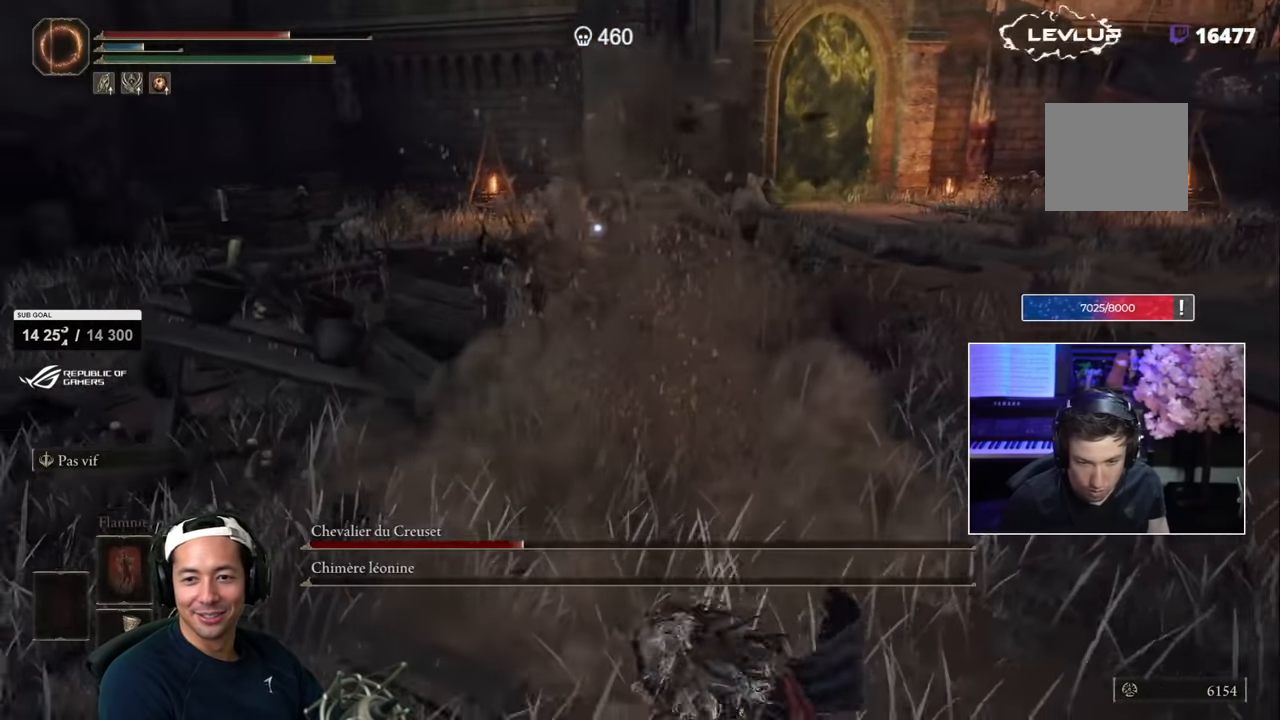
{"dt_ms": 500, "buttons": [], "left_stick": "down-right", "right_stick": "center", "events": [[50, "left_stick", "up-right"], [383, "left_stick", "down-right"]]}